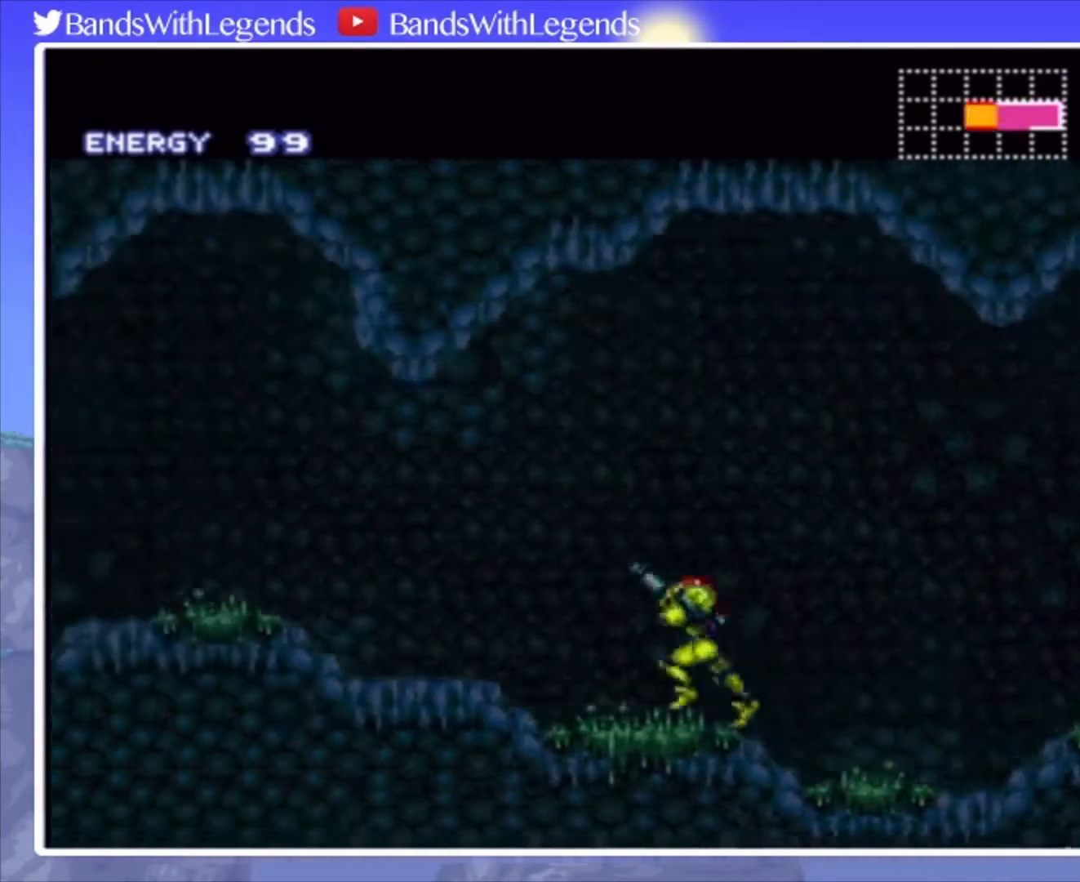
Gameplay with a controller (PlayStation layout); each line is a JSON object with the inputs held at the frame after it. "events" lists button and stick changes between this image and that frame as [ms after this image, input, new state], when the widget could be followed in between. Not read: L3 R3.
{"buttons": ["CIRCLE", "DPAD_LEFT"], "events": [[33, "L2", "down"], [33, "R2", "up"], [100, "L2", "up"], [100, "R2", "down"], [133, "L2", "down"], [133, "R2", "up"], [200, "L2", "up"], [233, "R2", "down"], [267, "L2", "down"], [300, "R2", "up"], [367, "L2", "up"]]}
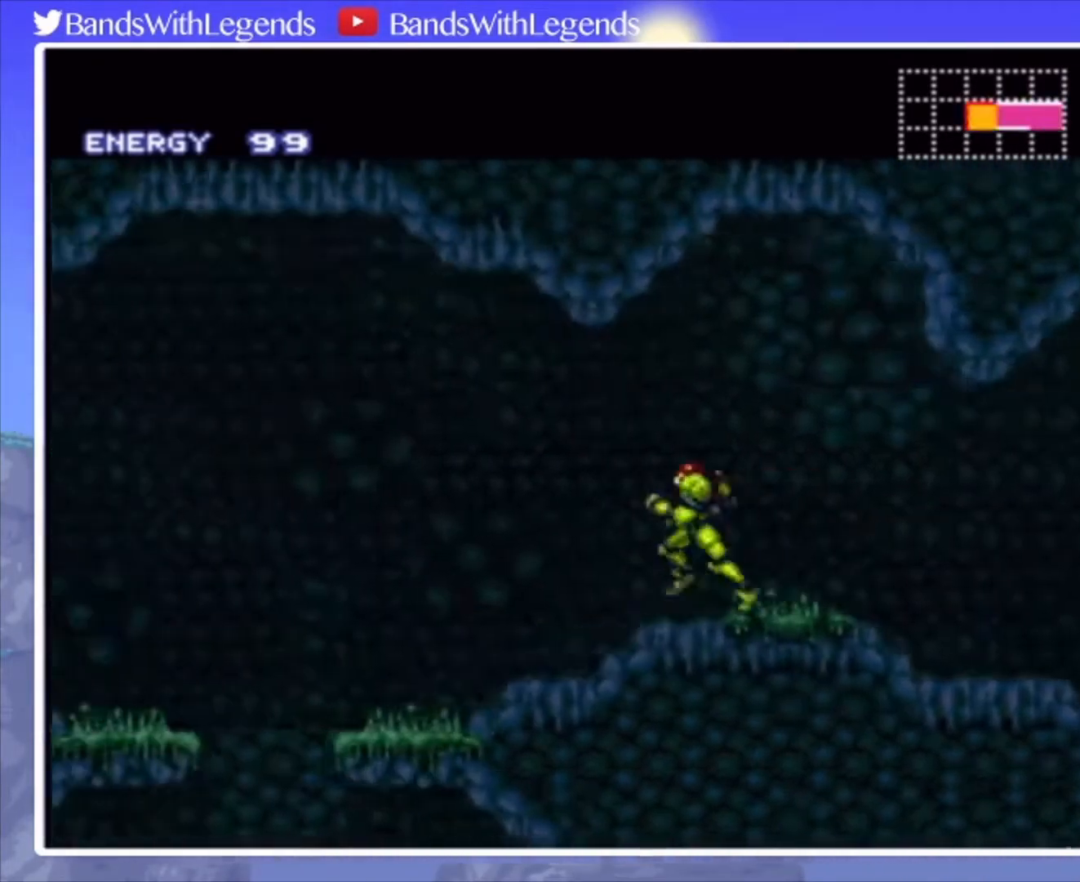
{"buttons": ["CIRCLE", "DPAD_LEFT"], "events": []}
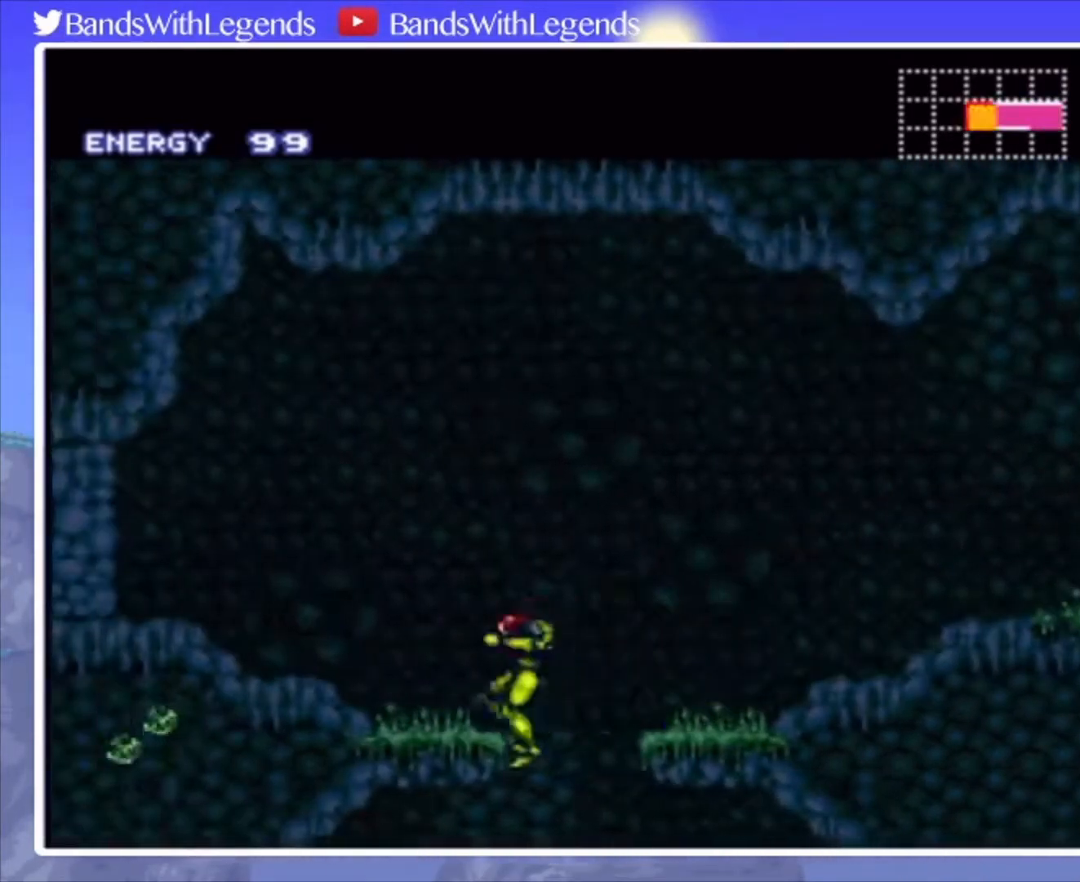
{"buttons": ["CIRCLE", "DPAD_LEFT"], "events": []}
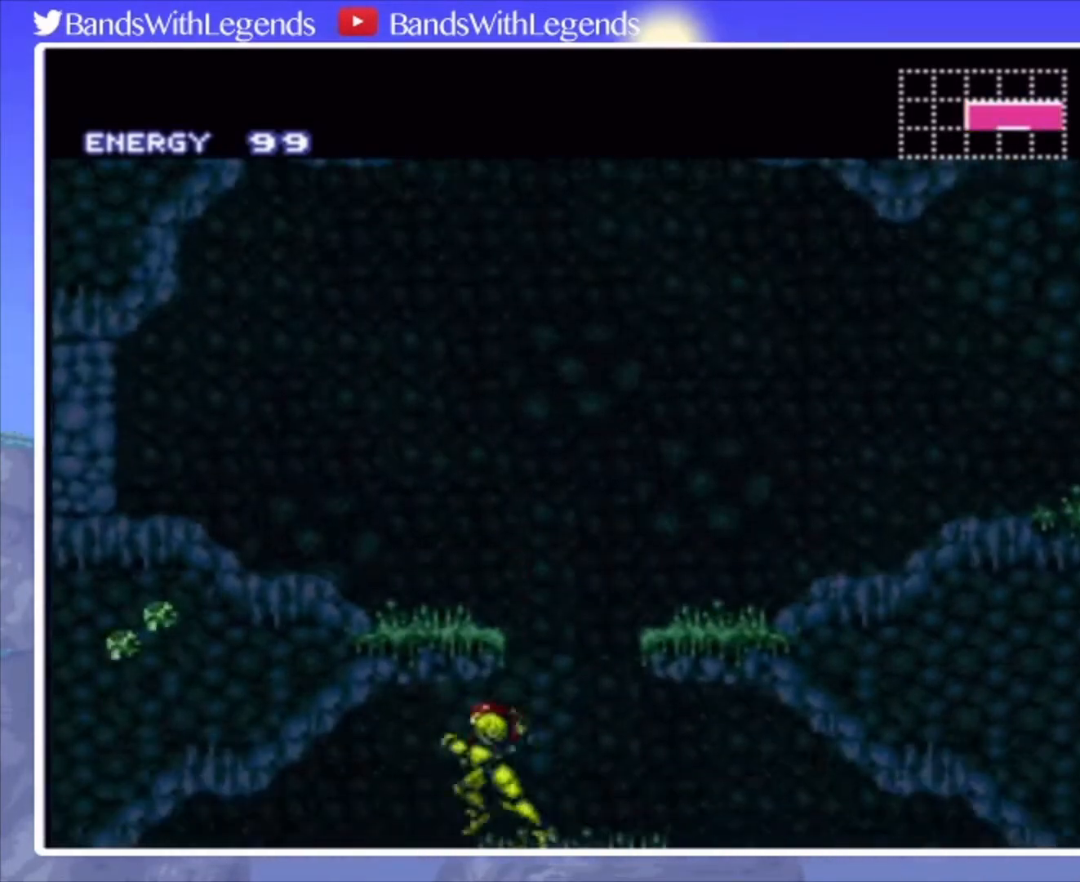
{"buttons": ["CROSS", "DPAD_LEFT"], "events": [[100, "CIRCLE", "up"], [100, "DPAD_LEFT", "up"], [167, "DPAD_RIGHT", "down"], [267, "DPAD_RIGHT", "up"], [267, "L2", "down"], [367, "DPAD_LEFT", "down"], [367, "SQUARE", "down"], [467, "CROSS", "down"], [467, "L2", "up"], [500, "SQUARE", "up"]]}
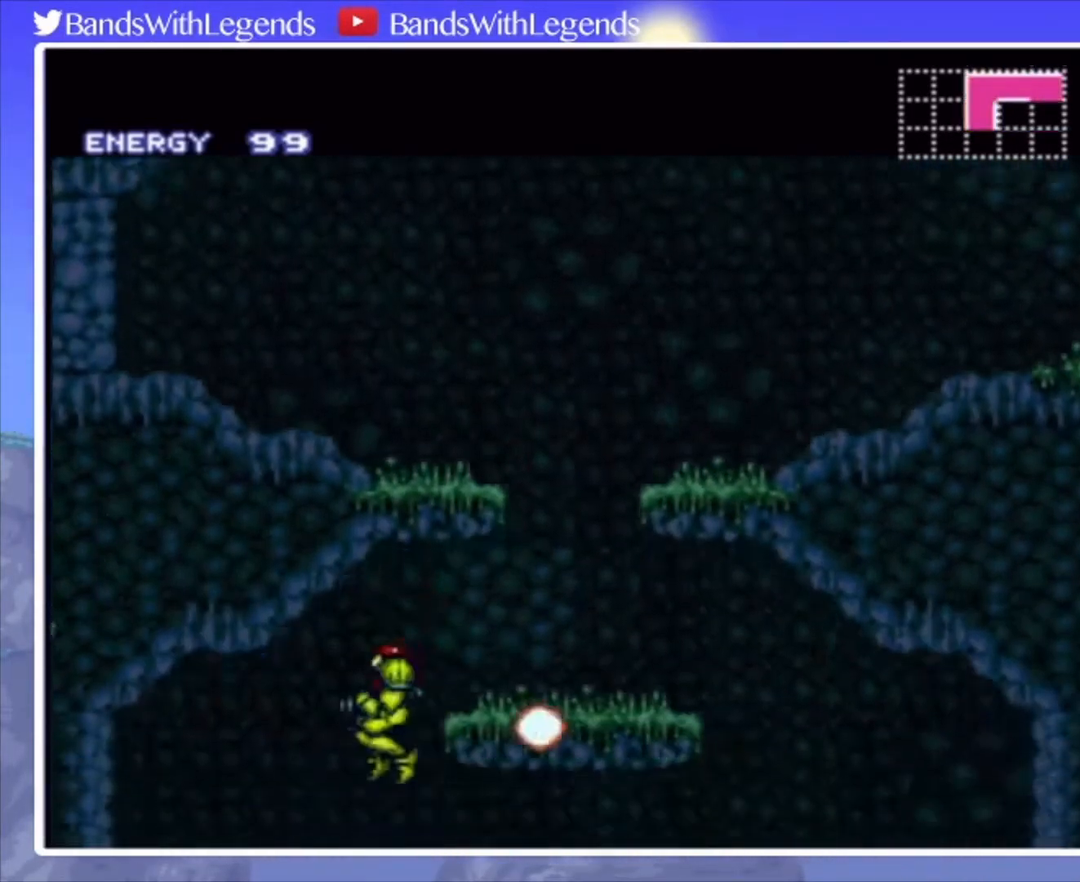
{"buttons": ["CIRCLE", "DPAD_RIGHT"], "events": [[33, "DPAD_LEFT", "up"], [100, "CROSS", "up"], [100, "DPAD_RIGHT", "down"], [267, "CIRCLE", "down"]]}
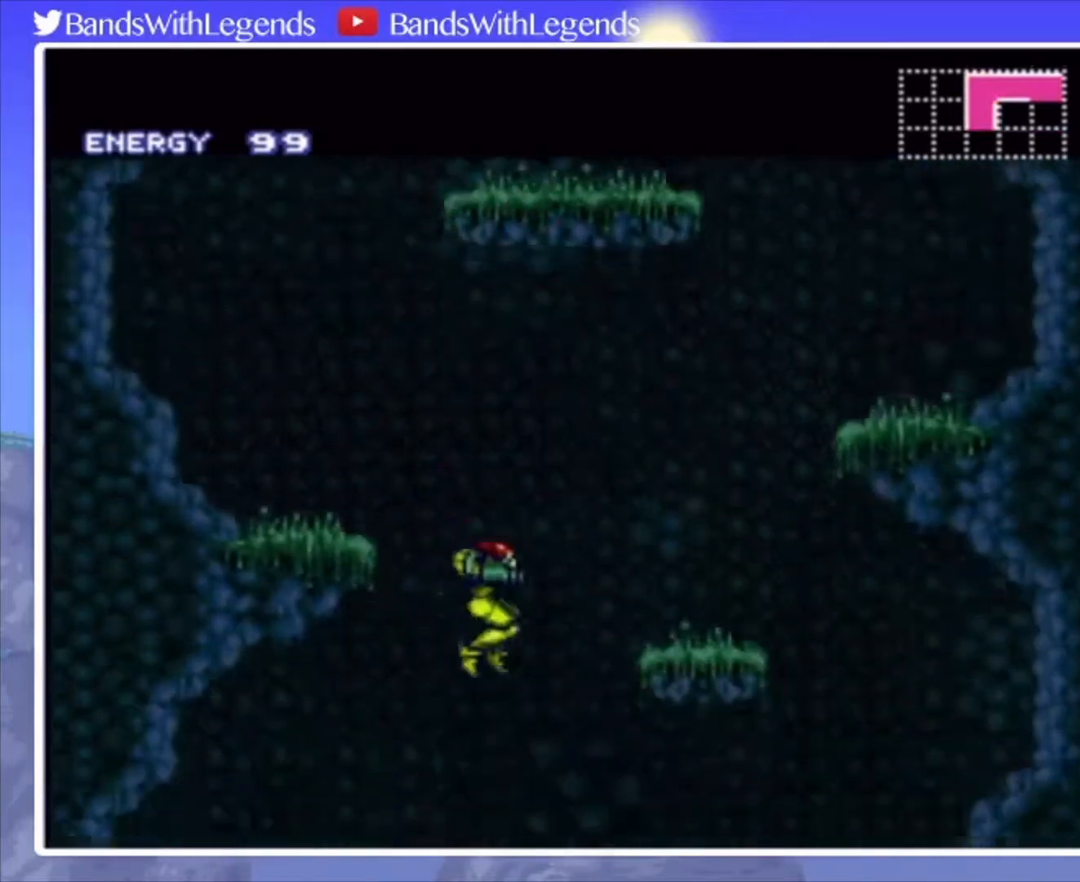
{"buttons": ["CIRCLE", "DPAD_RIGHT"], "events": []}
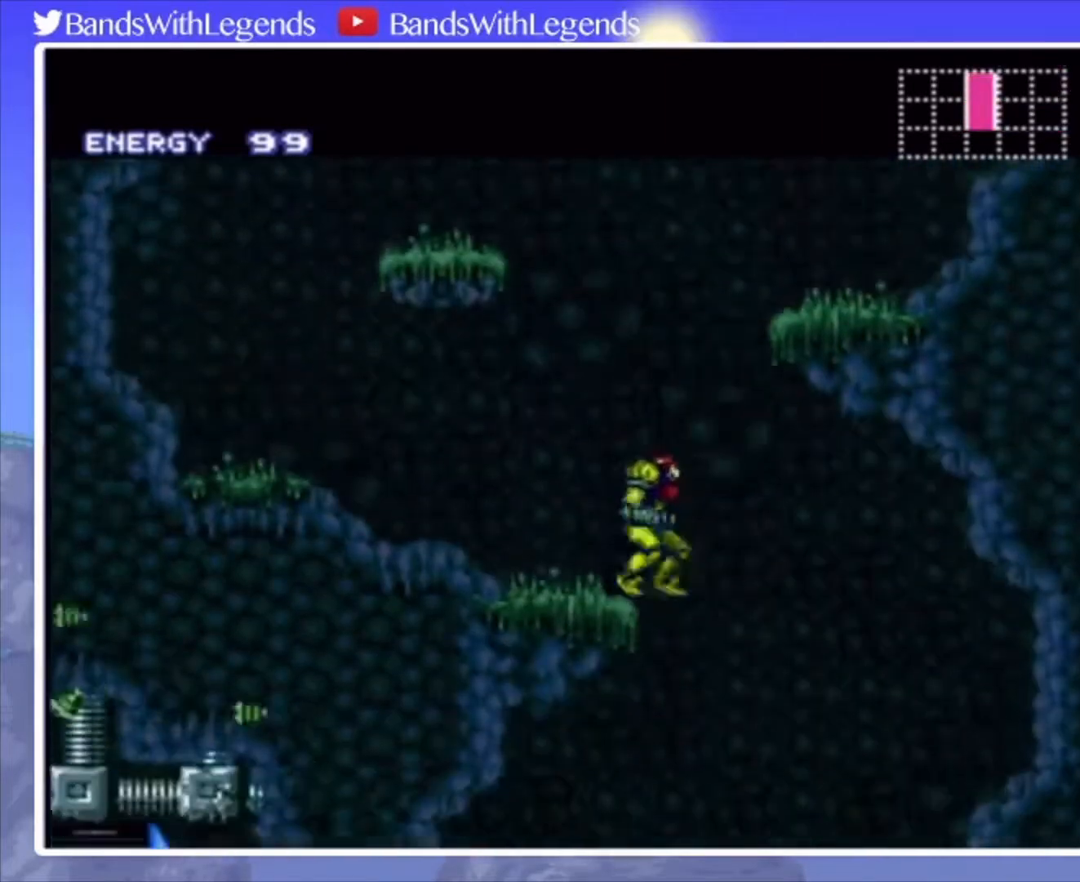
{"buttons": ["CIRCLE"], "events": [[200, "DPAD_RIGHT", "up"], [233, "DPAD_LEFT", "down"], [500, "DPAD_LEFT", "up"]]}
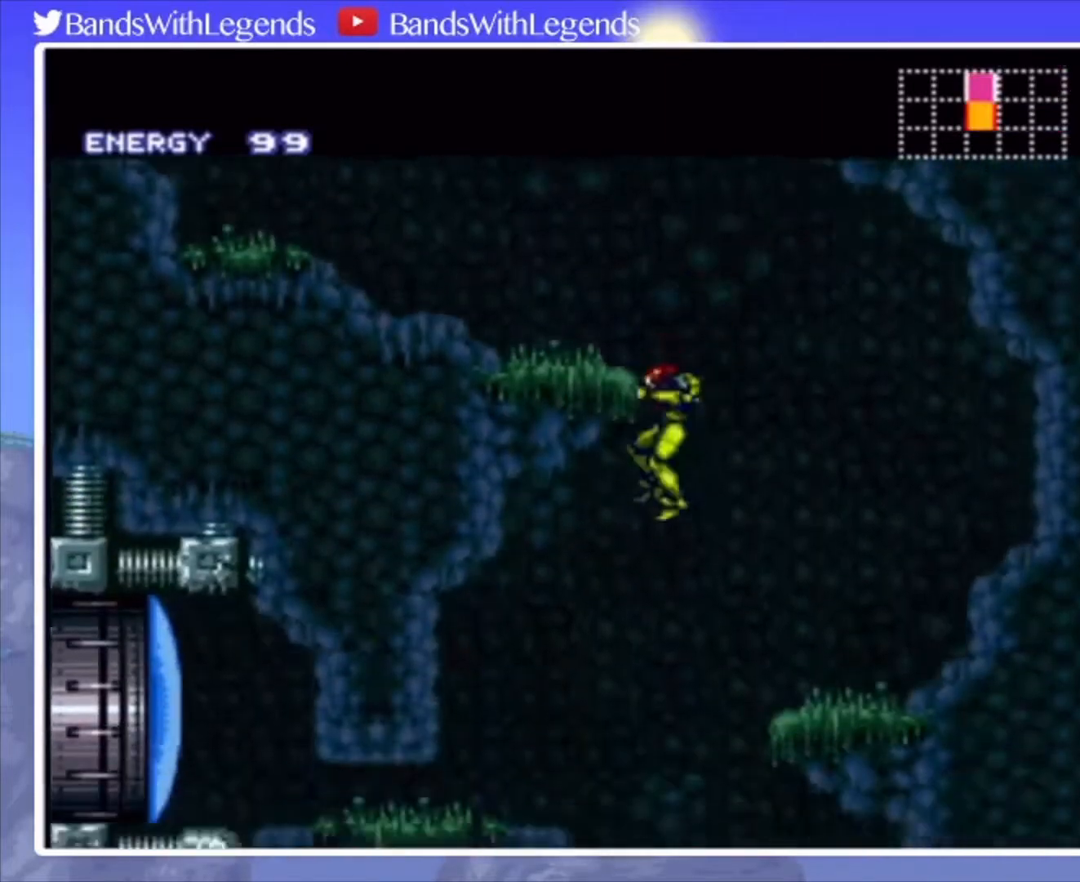
{"buttons": ["CIRCLE"], "events": [[367, "DPAD_LEFT", "down"], [500, "DPAD_LEFT", "up"]]}
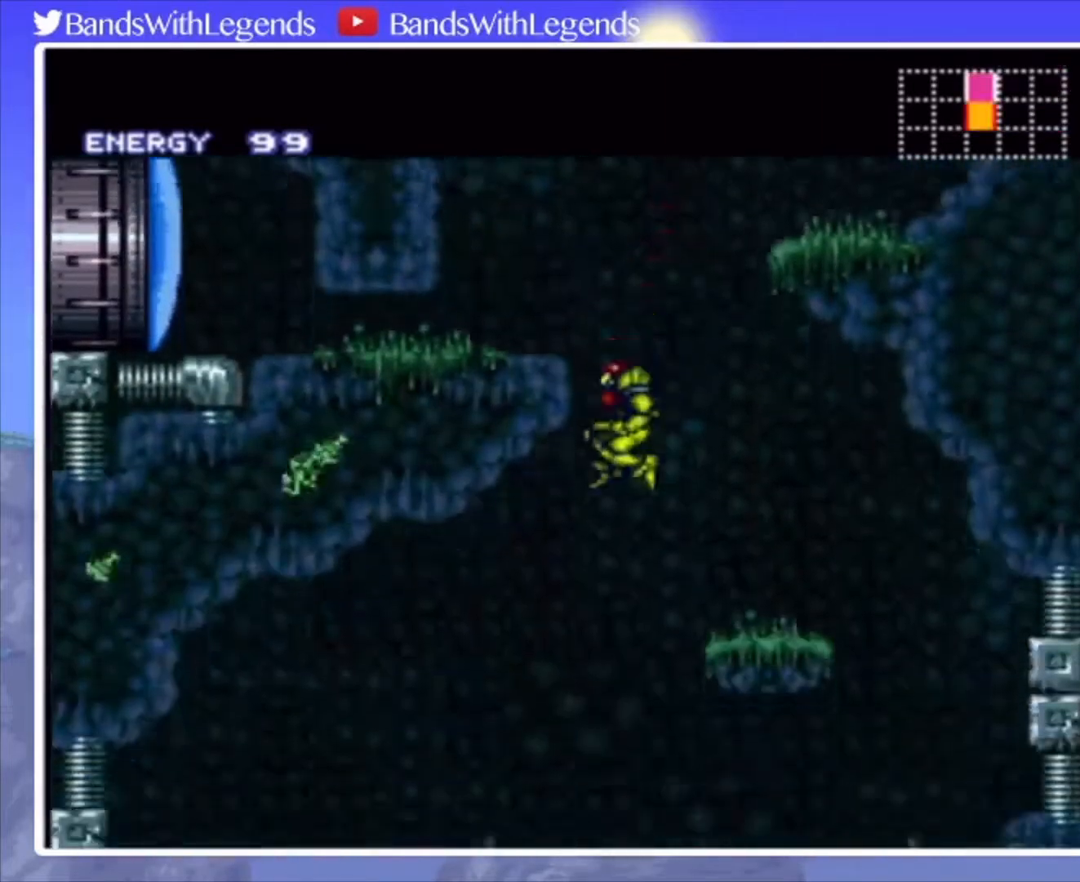
{"buttons": ["CIRCLE", "DPAD_RIGHT"], "events": [[133, "DPAD_RIGHT", "down"], [333, "DPAD_RIGHT", "up"], [467, "DPAD_RIGHT", "down"]]}
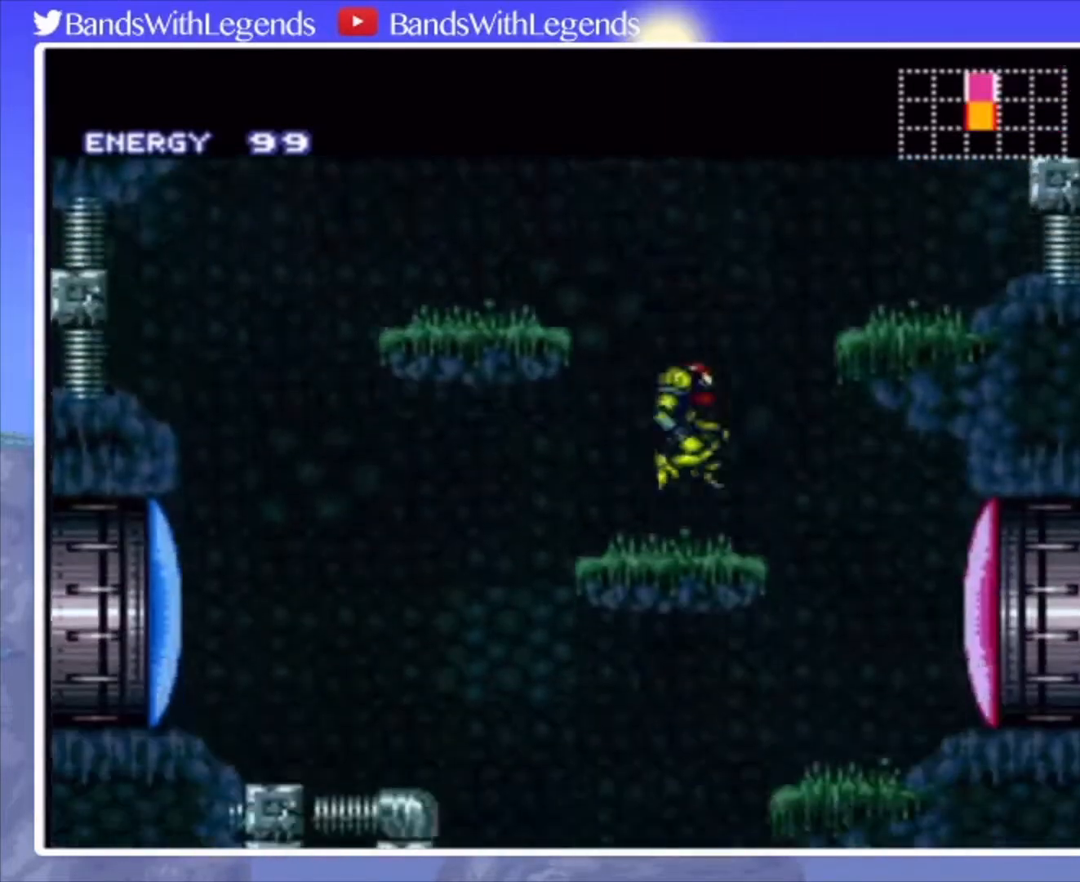
{"buttons": ["CIRCLE", "DPAD_LEFT"], "events": [[267, "DPAD_RIGHT", "up"], [267, "DPAD_UP", "down"], [300, "DPAD_LEFT", "down"], [300, "DPAD_UP", "up"]]}
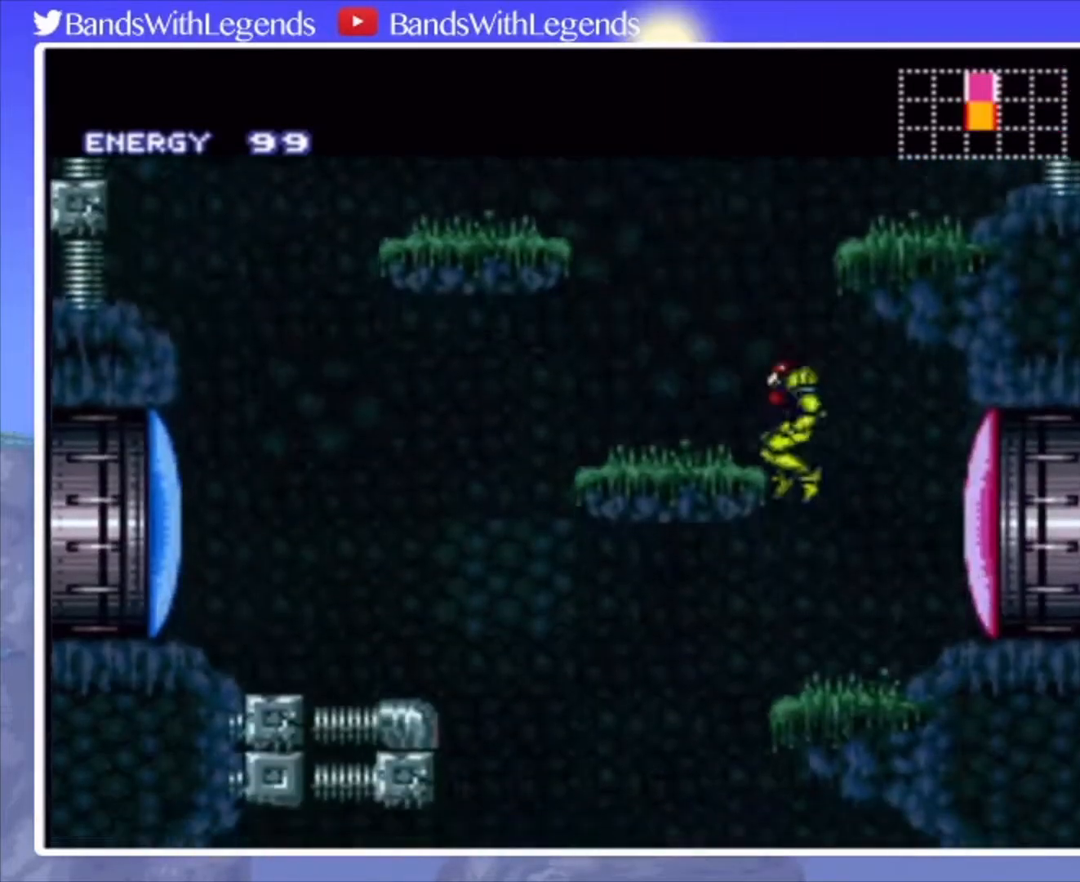
{"buttons": ["SQUARE", "DPAD_DOWN", "DPAD_RIGHT"], "events": [[33, "DPAD_DOWN", "down"], [67, "DPAD_LEFT", "up"], [133, "CIRCLE", "up"], [167, "DPAD_RIGHT", "down"], [467, "SQUARE", "down"]]}
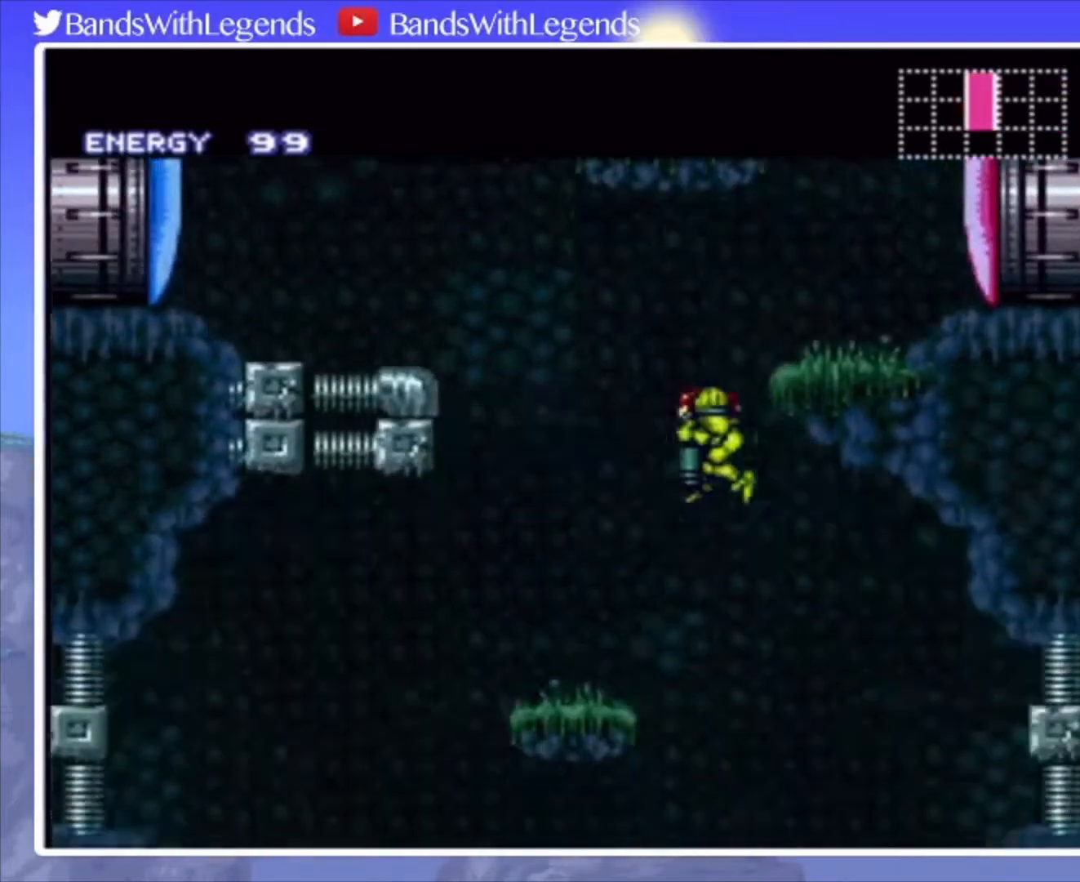
{"buttons": ["CIRCLE", "DPAD_LEFT"], "events": [[67, "DPAD_DOWN", "up"], [100, "SQUARE", "up"], [233, "CIRCLE", "down"], [367, "DPAD_RIGHT", "up"], [433, "DPAD_LEFT", "down"]]}
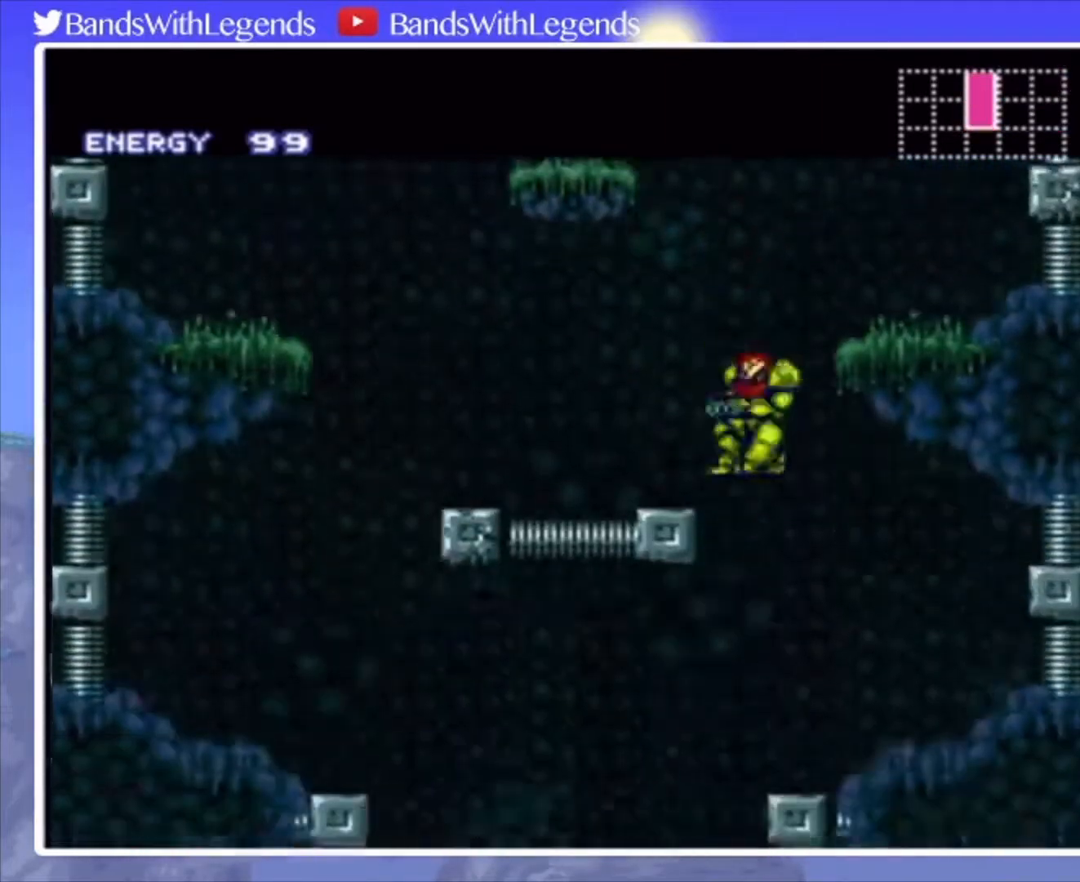
{"buttons": [], "events": [[400, "DPAD_LEFT", "up"], [433, "CIRCLE", "up"]]}
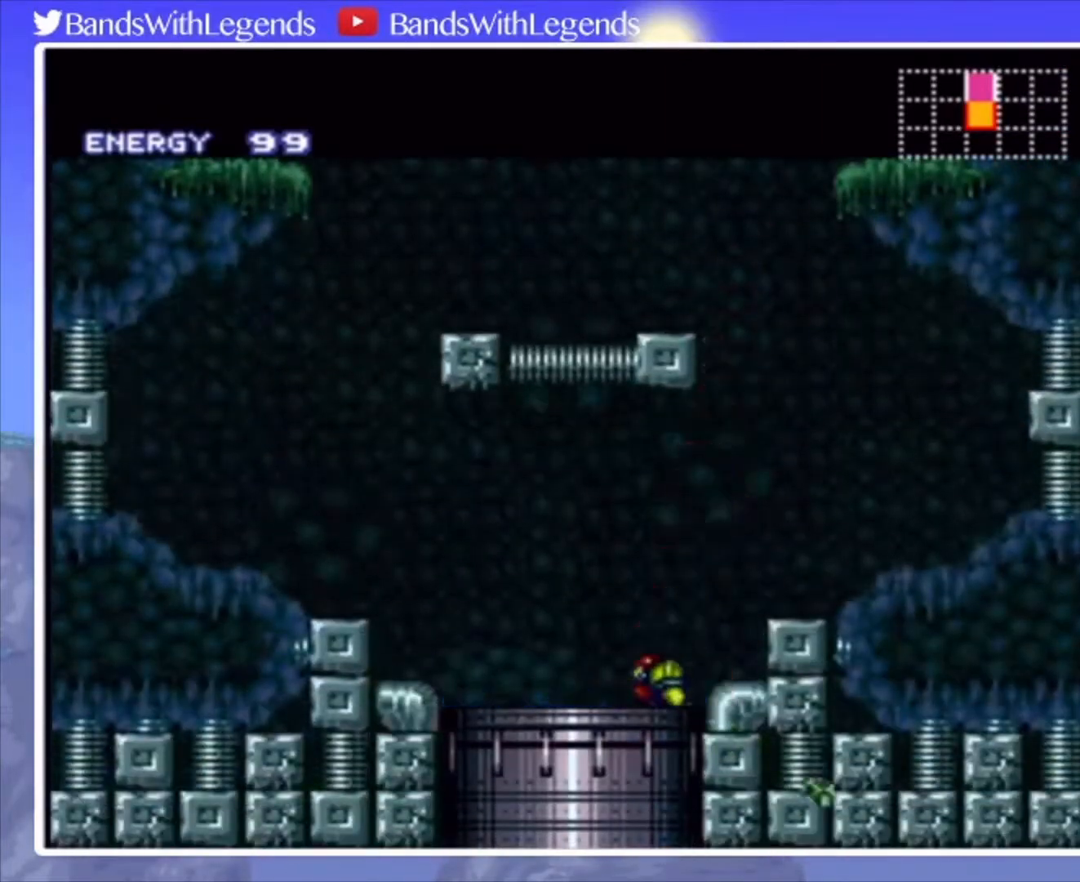
{"buttons": [], "events": []}
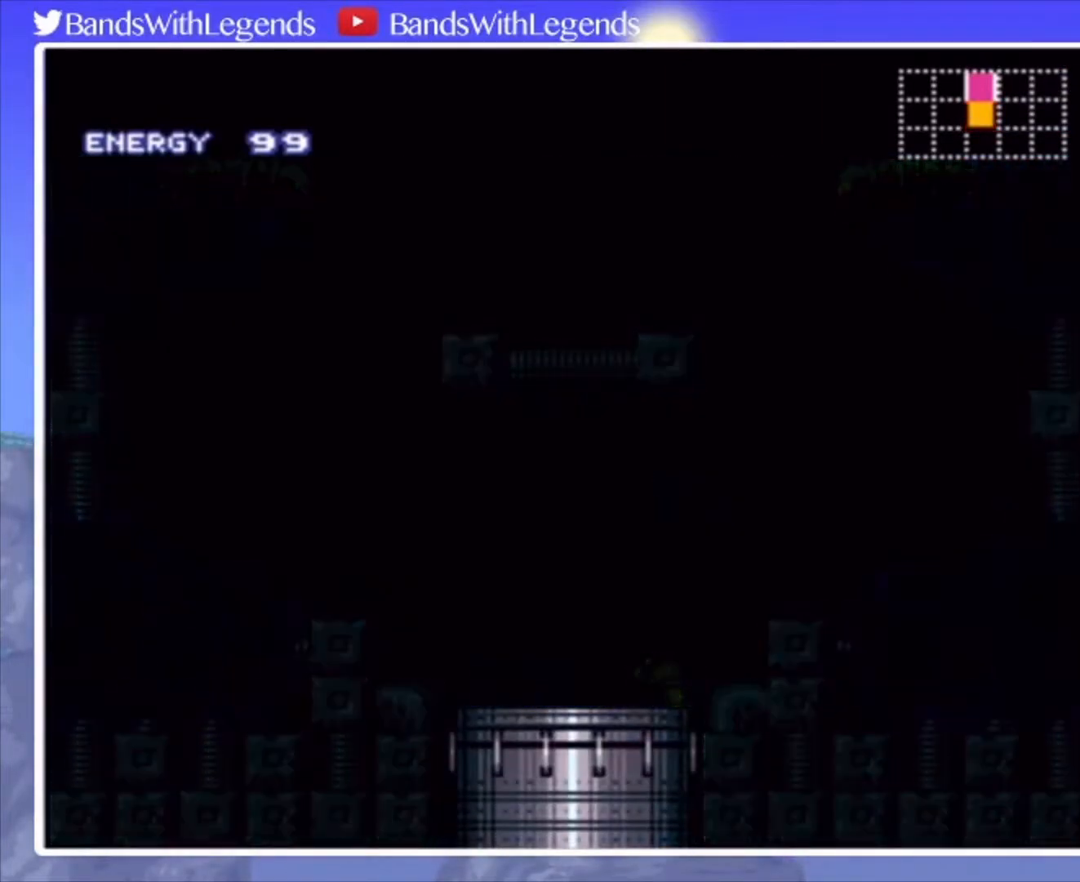
{"buttons": [], "events": []}
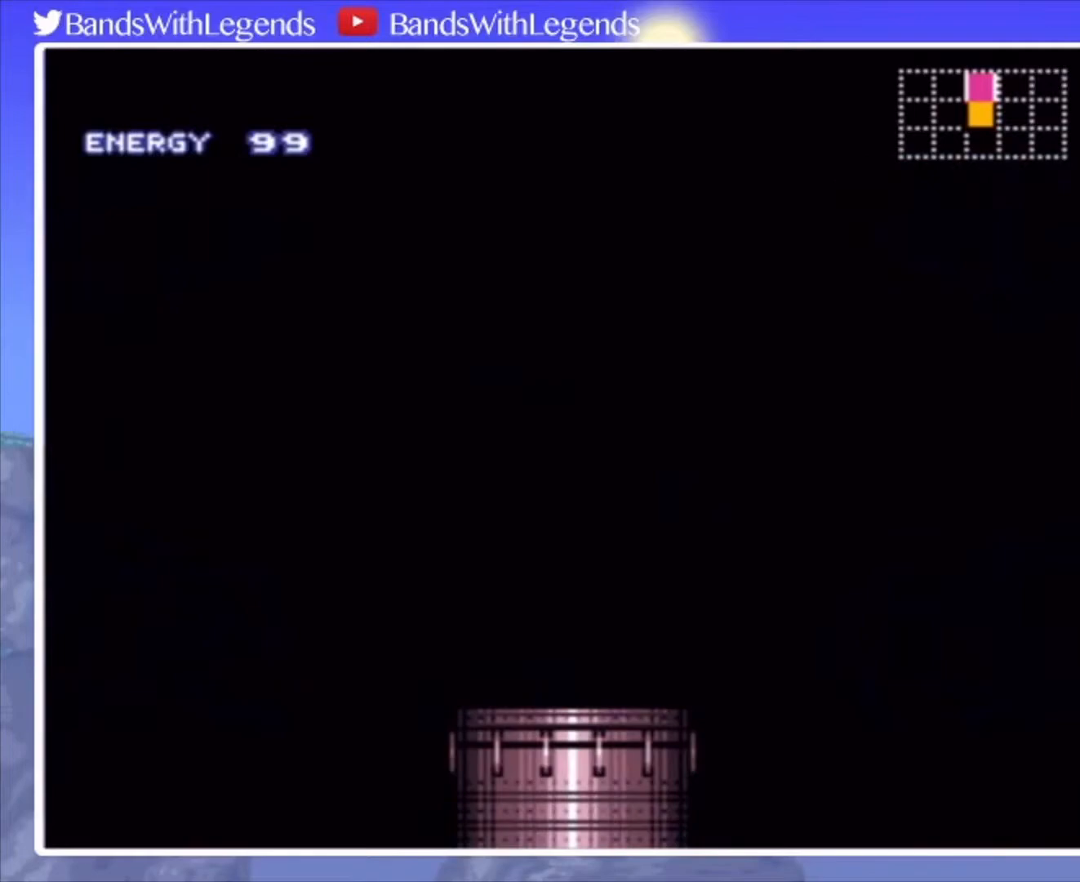
{"buttons": [], "events": []}
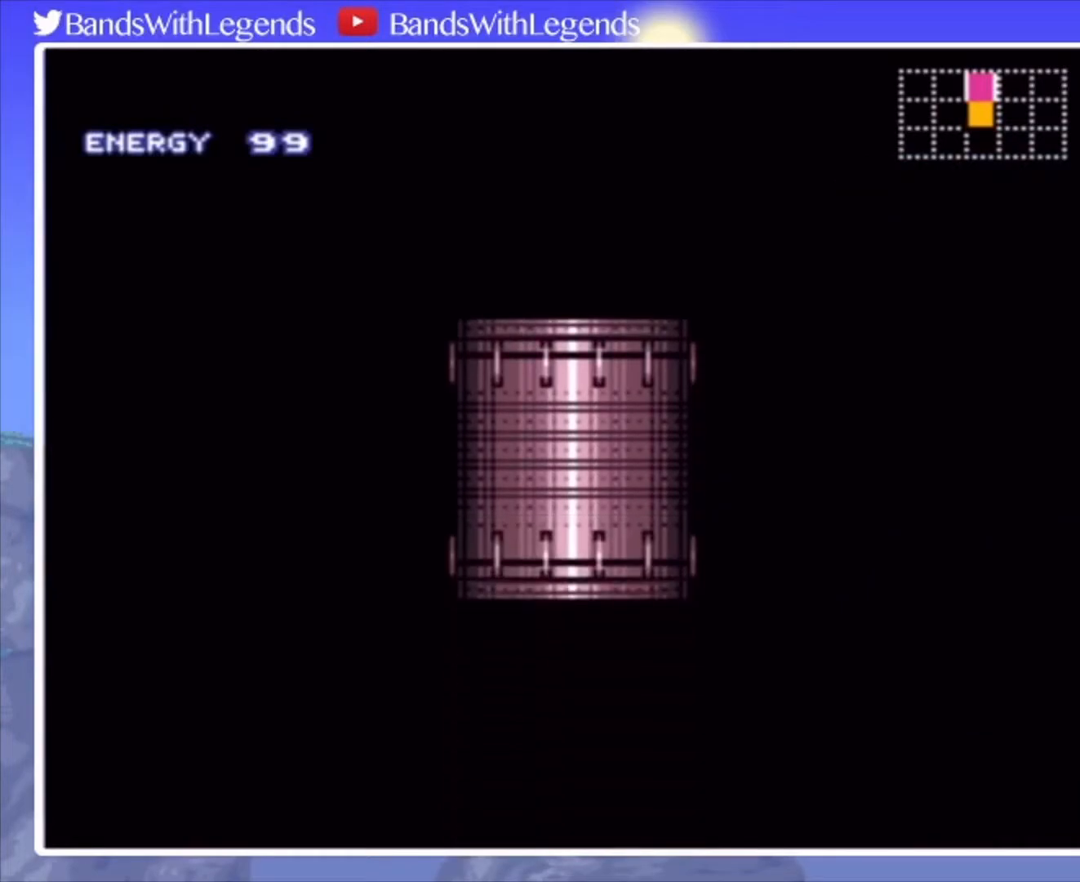
{"buttons": ["SQUARE", "L2"], "events": [[33, "L2", "down"], [67, "SQUARE", "down"]]}
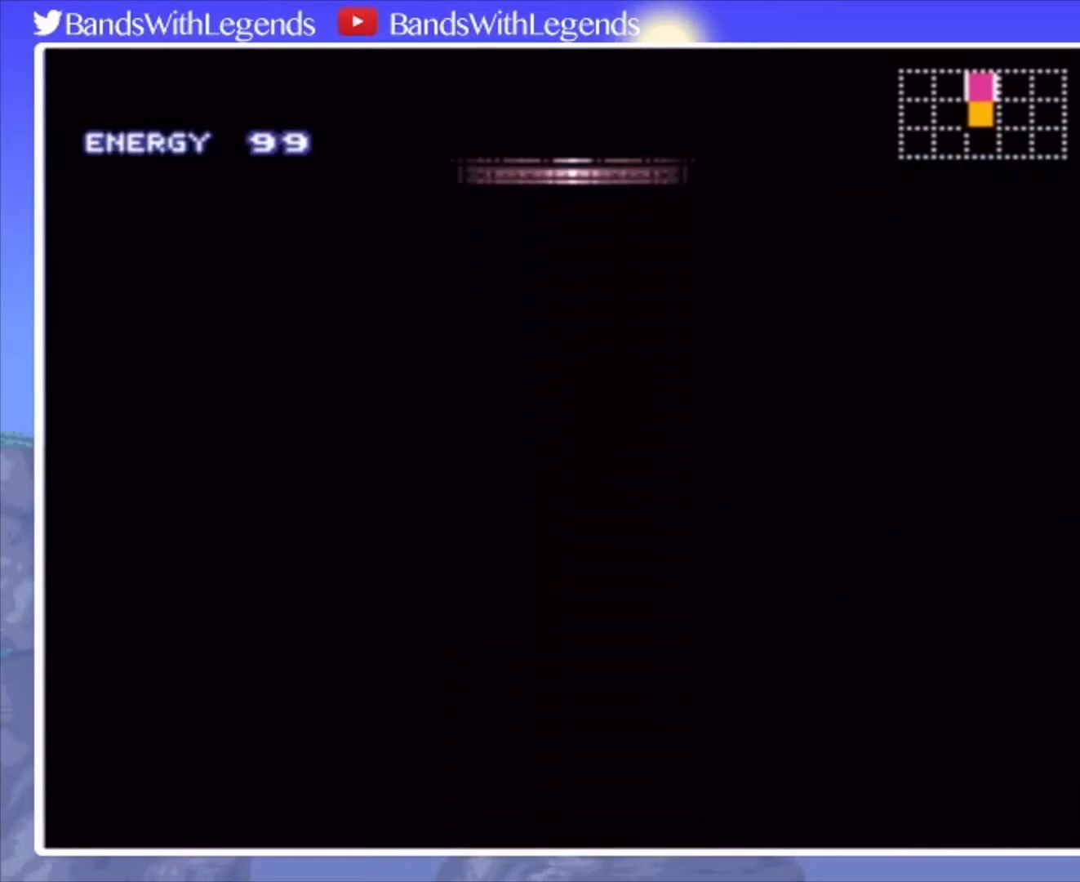
{"buttons": ["SQUARE", "L2"], "events": []}
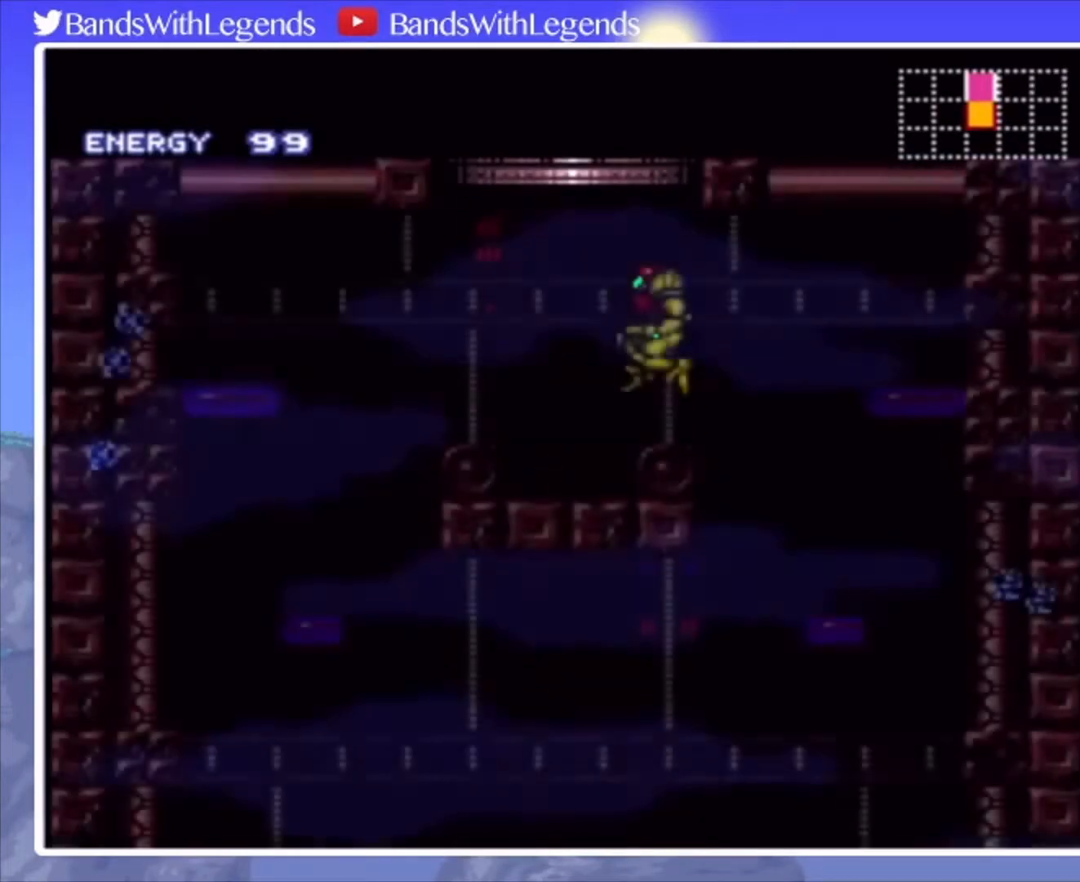
{"buttons": ["SQUARE", "L2", "DPAD_RIGHT"], "events": [[333, "DPAD_RIGHT", "down"]]}
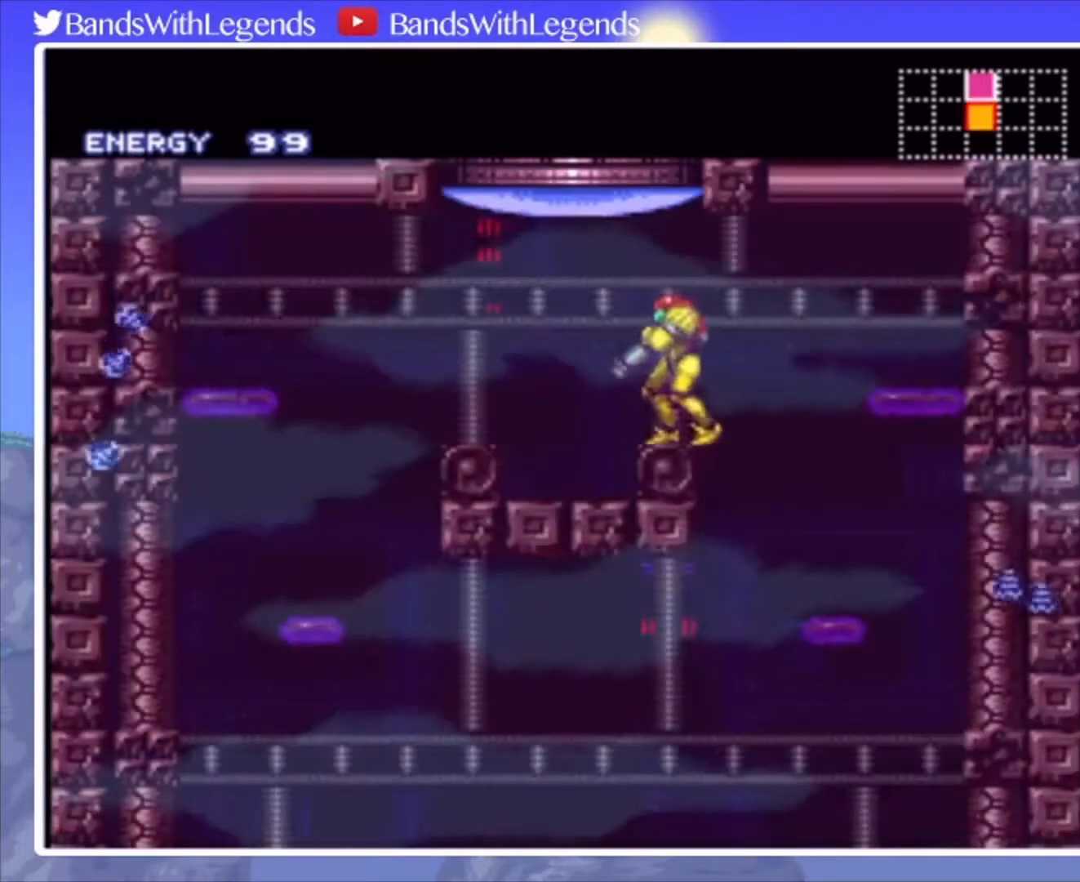
{"buttons": ["DPAD_RIGHT"], "events": [[167, "CROSS", "down"], [200, "L2", "up"], [200, "SQUARE", "up"], [433, "CROSS", "up"]]}
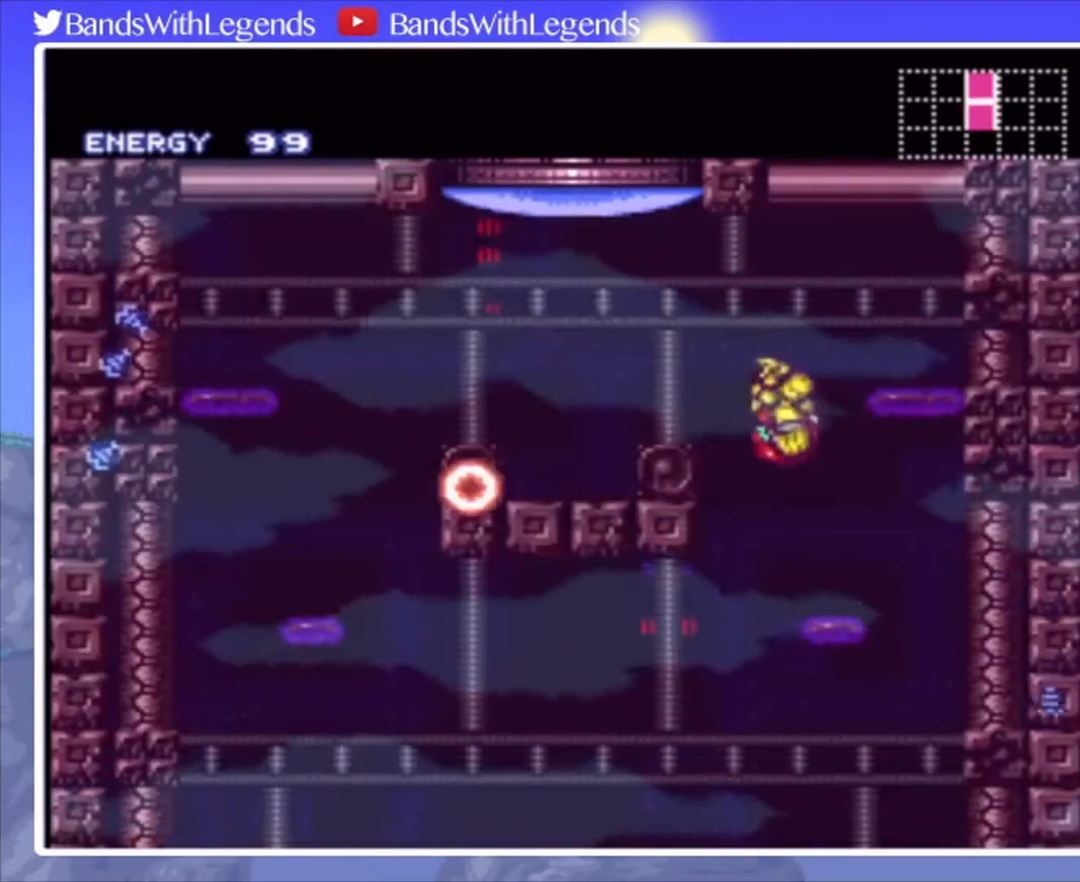
{"buttons": [], "events": [[400, "DPAD_RIGHT", "up"]]}
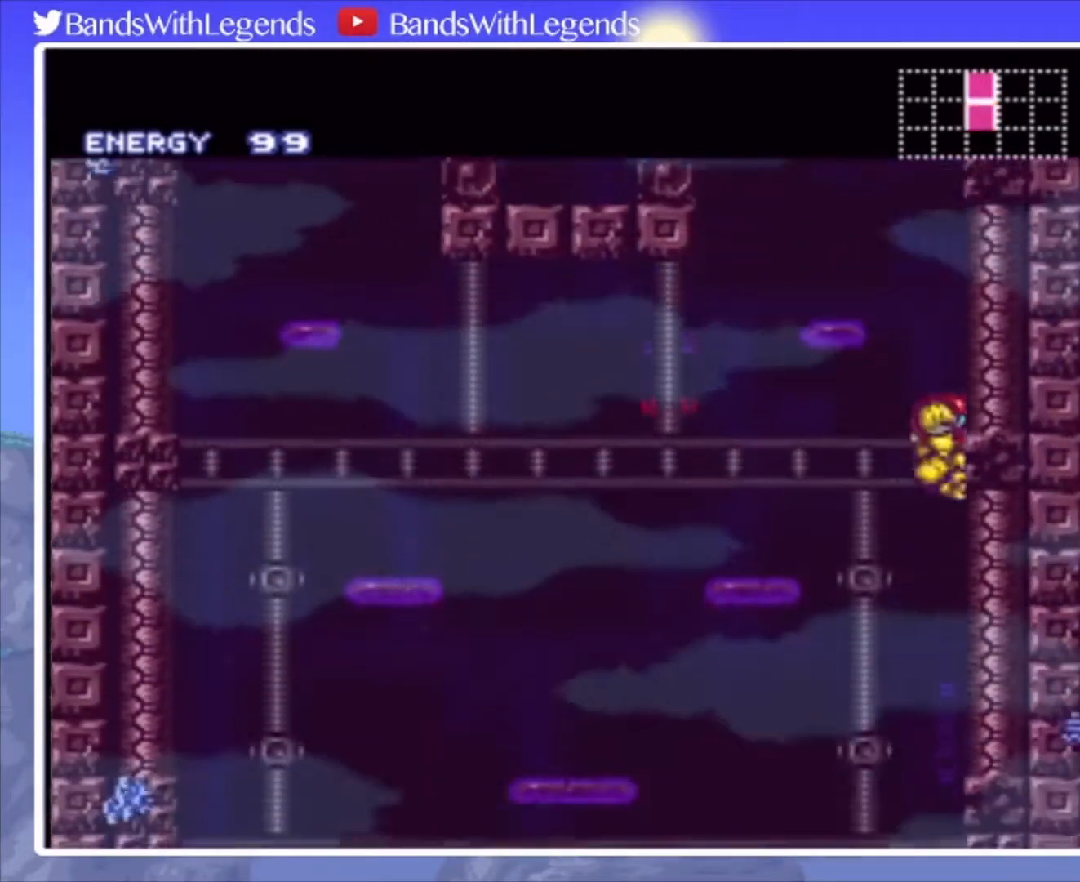
{"buttons": [], "events": []}
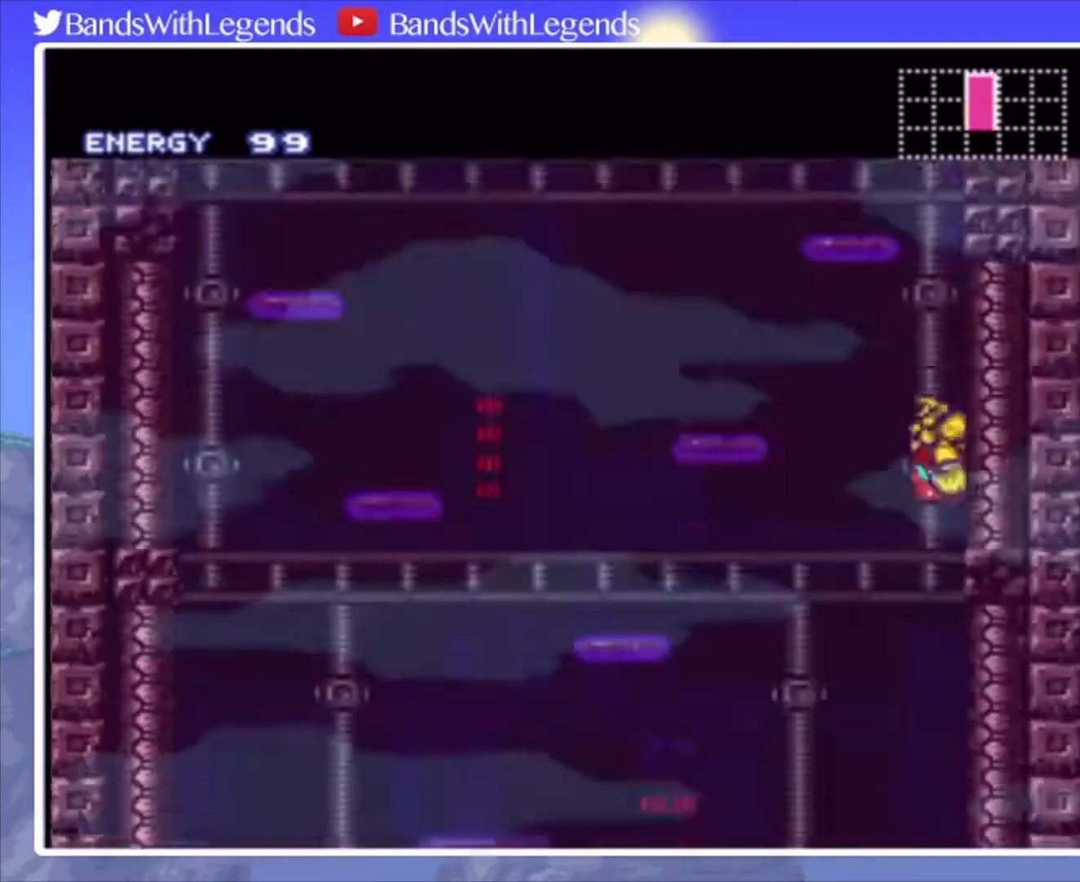
{"buttons": [], "events": []}
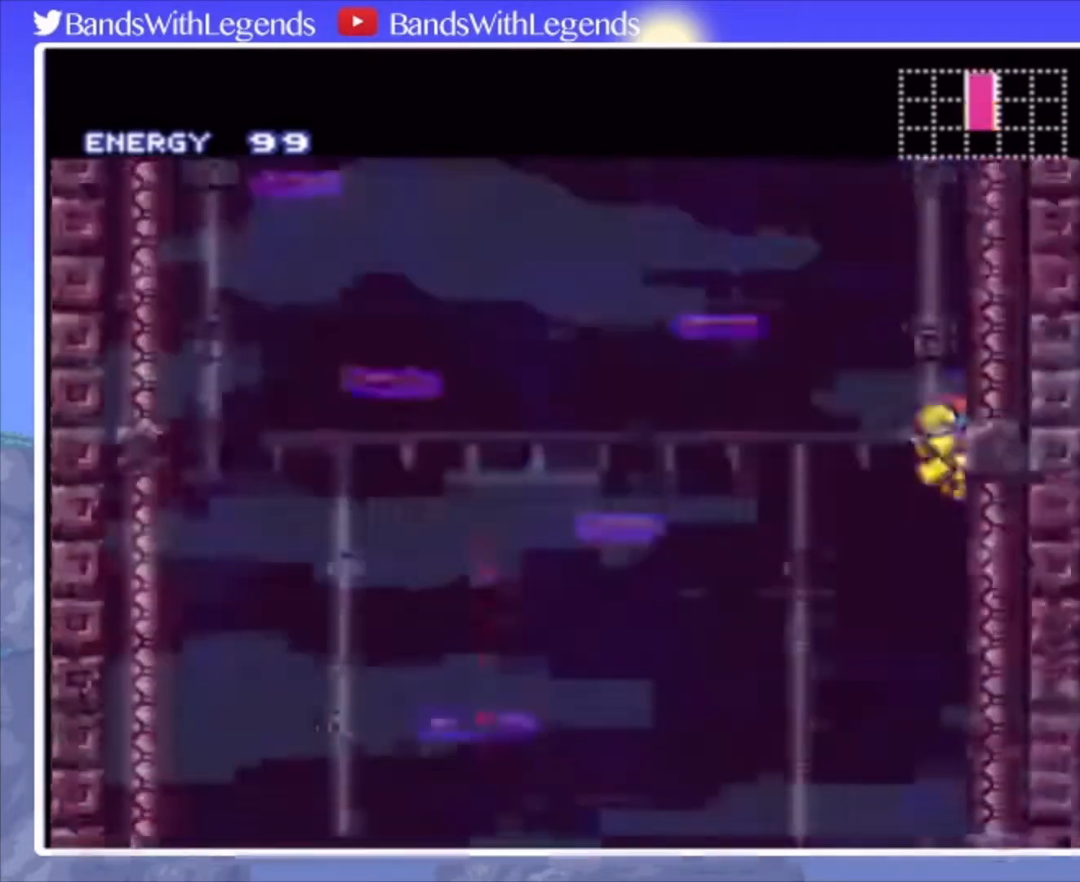
{"buttons": ["DPAD_DOWN"], "events": [[67, "DPAD_DOWN", "down"], [300, "SQUARE", "down"], [433, "SQUARE", "up"]]}
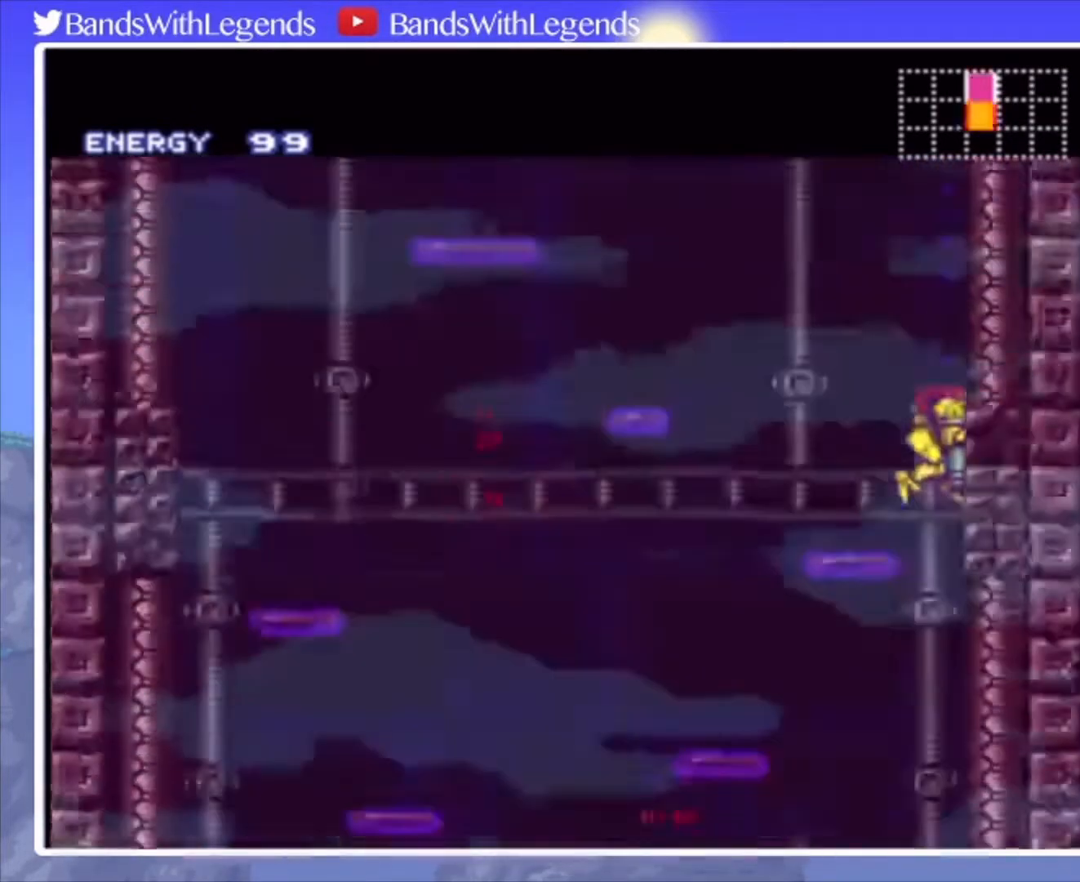
{"buttons": ["SQUARE", "DPAD_DOWN"], "events": [[133, "SQUARE", "down"], [233, "SQUARE", "up"], [433, "SQUARE", "down"]]}
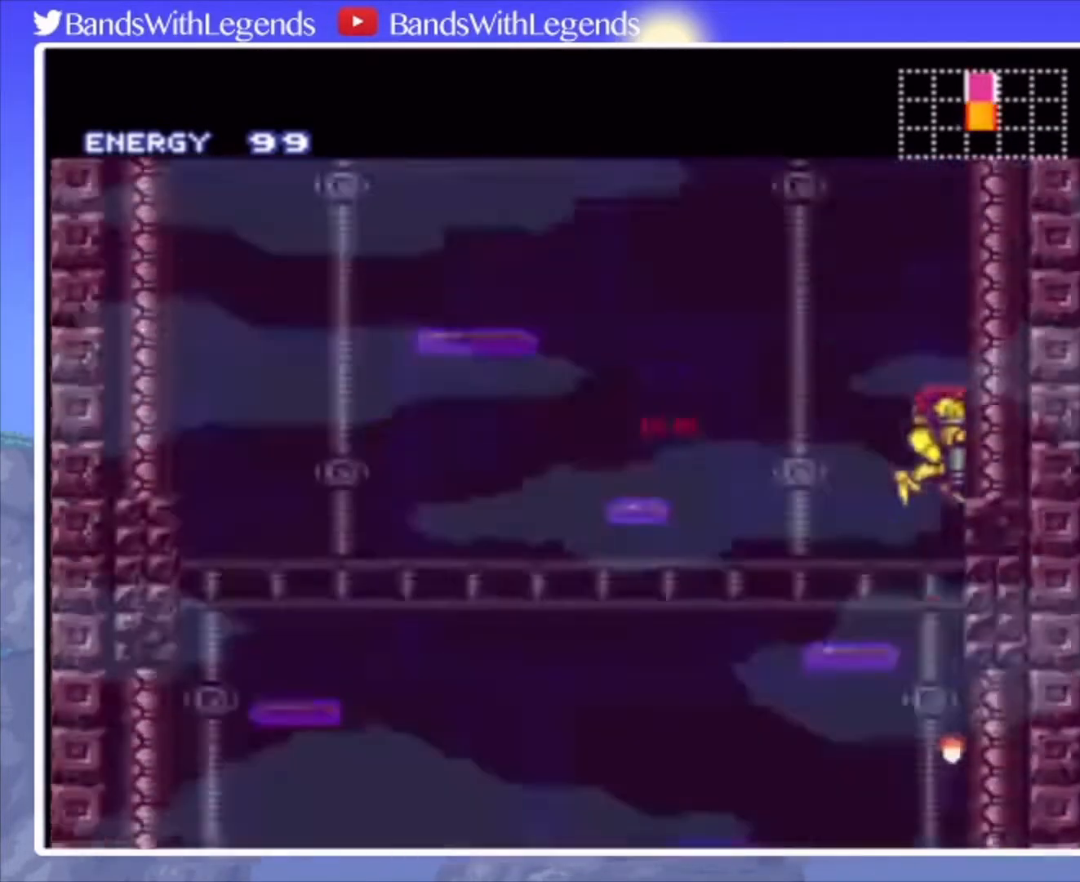
{"buttons": ["SQUARE", "DPAD_DOWN"], "events": [[33, "SQUARE", "up"], [167, "SQUARE", "down"], [300, "SQUARE", "up"], [400, "SQUARE", "down"]]}
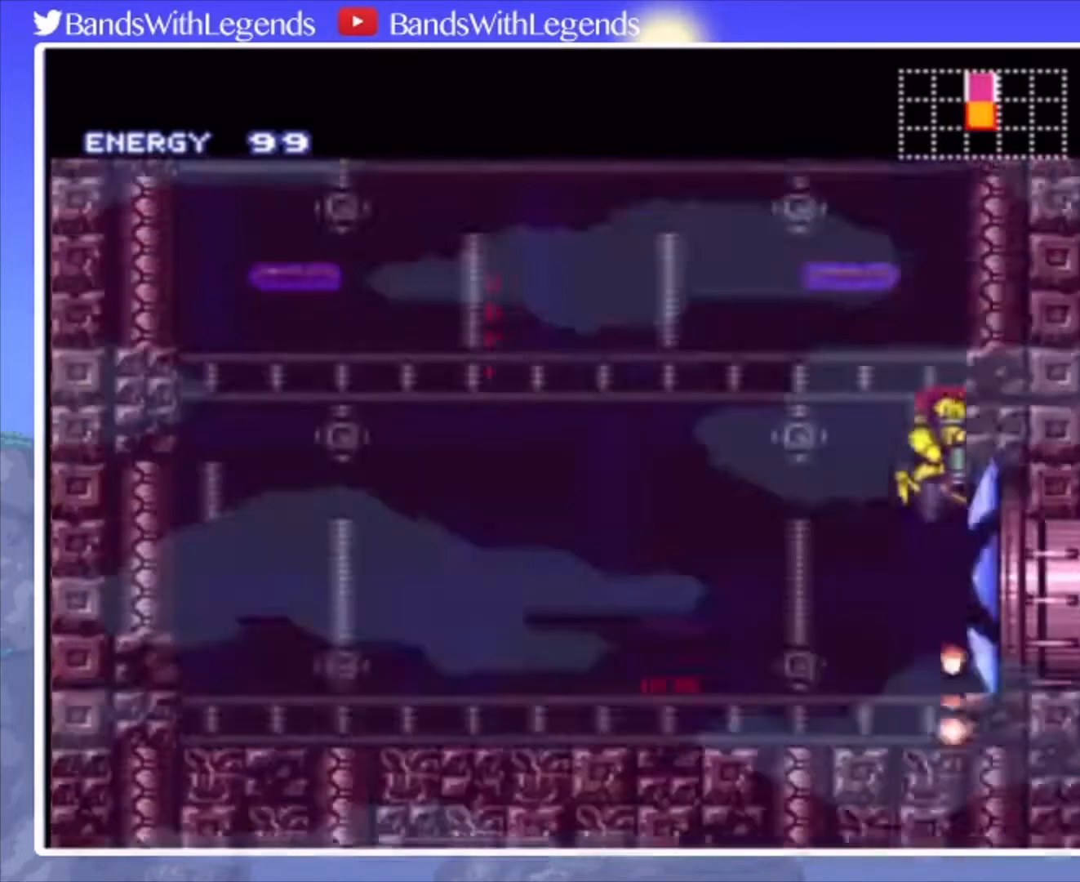
{"buttons": ["CIRCLE", "DPAD_RIGHT"], "events": [[33, "SQUARE", "up"], [100, "DPAD_RIGHT", "down"], [167, "DPAD_DOWN", "up"], [233, "CIRCLE", "down"]]}